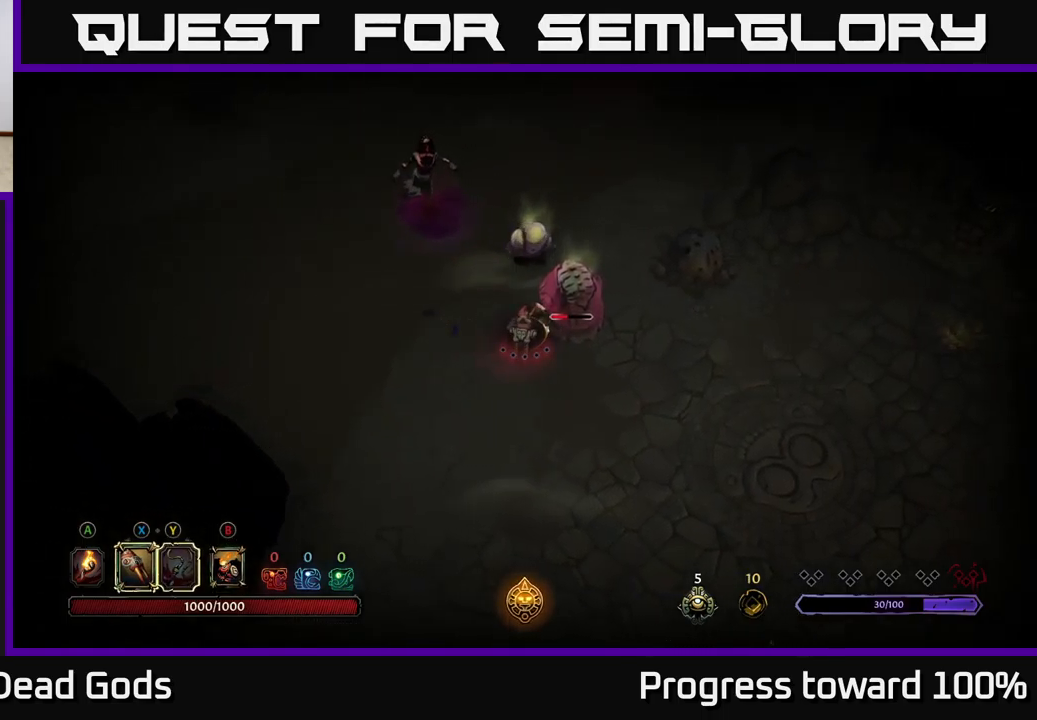
Gameplay with a controller (Xbox layout); each line is a JSON object with the inputs held at the frame after it. "events" lists button and stick changes between this image and that frame as [ms after this image, input, new state], when the widget could be followed in between. Not read: L3 R3.
{"buttons": [], "left_stick": "down-right", "right_stick": "center", "events": [[266, "left_stick", "down-right"]]}
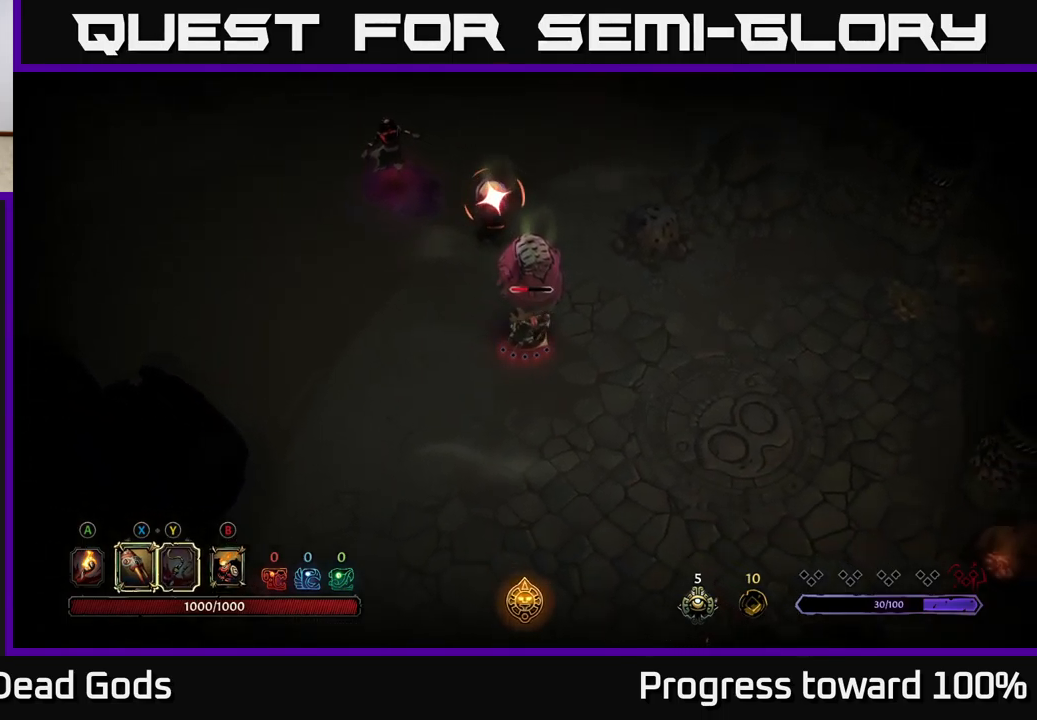
{"buttons": [], "left_stick": "right", "right_stick": "center", "events": [[216, "left_stick", "right"]]}
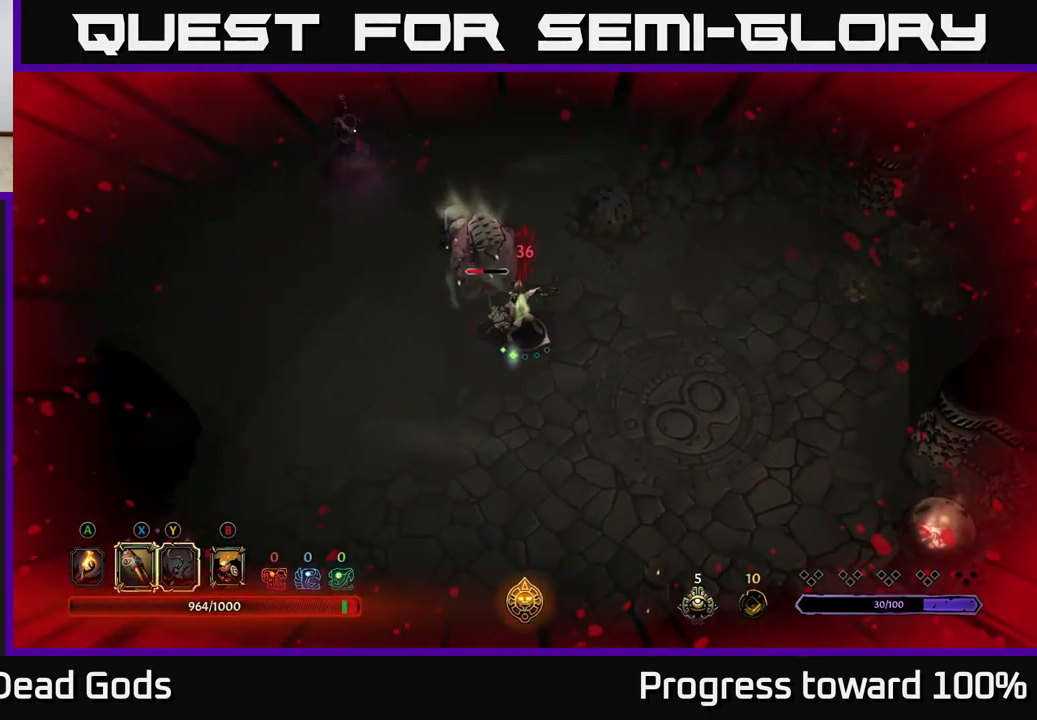
{"buttons": [], "left_stick": "right", "right_stick": "center", "events": []}
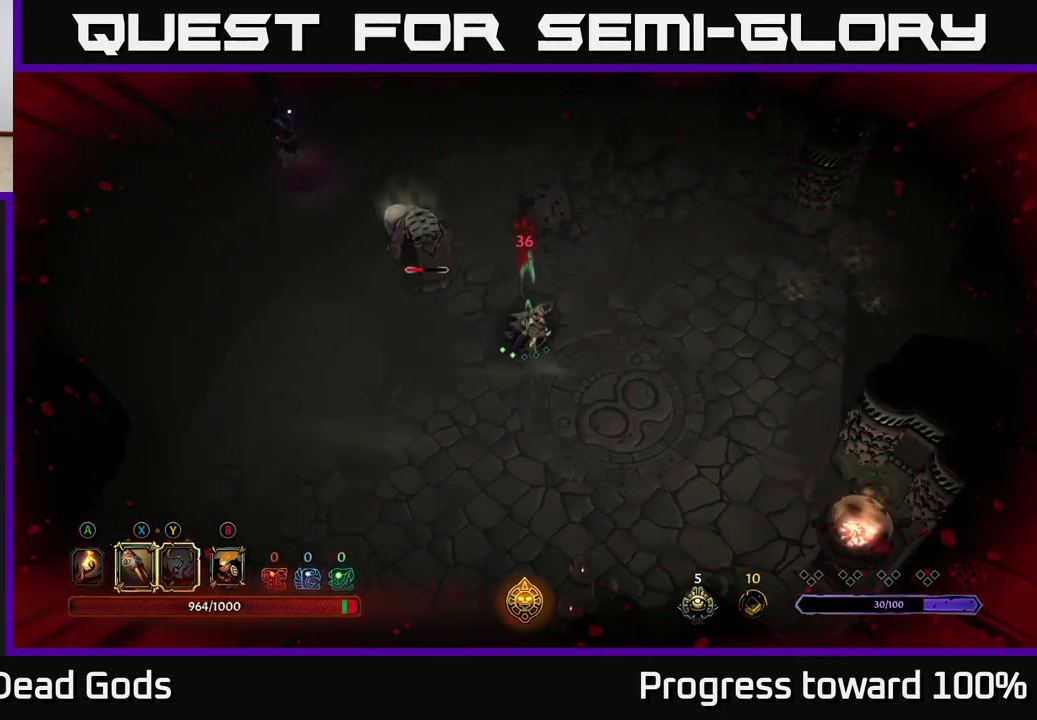
{"buttons": [], "left_stick": "up-left", "right_stick": "center", "events": [[317, "left_stick", "up-left"]]}
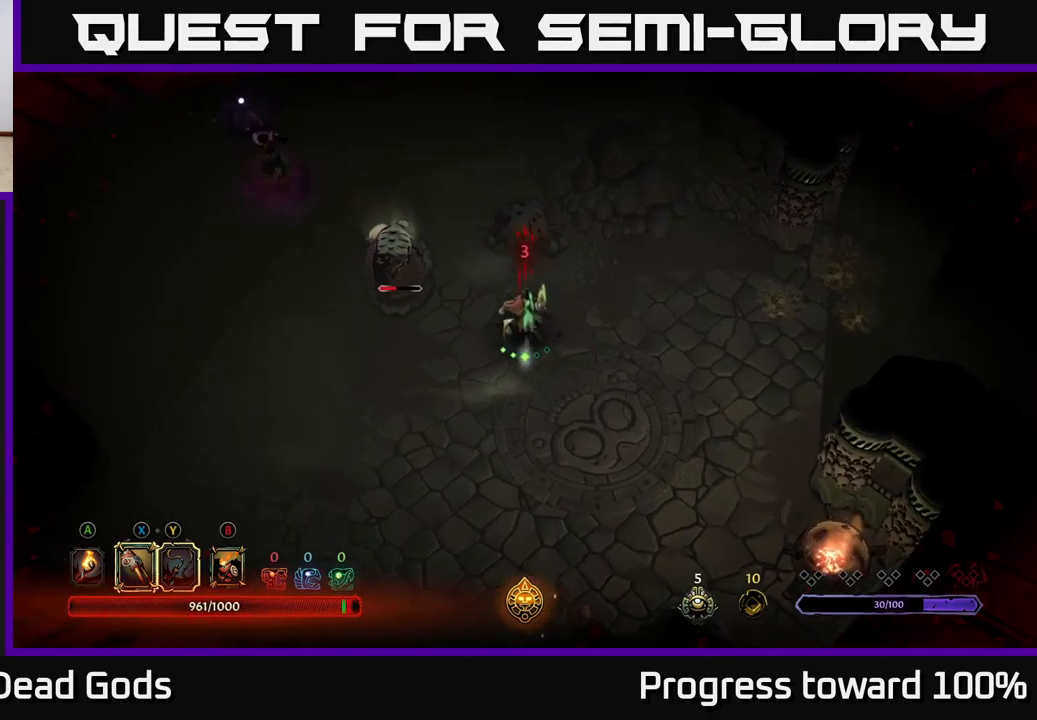
{"buttons": [], "left_stick": "up-left", "right_stick": "center", "events": [[333, "X", "down"], [433, "X", "up"]]}
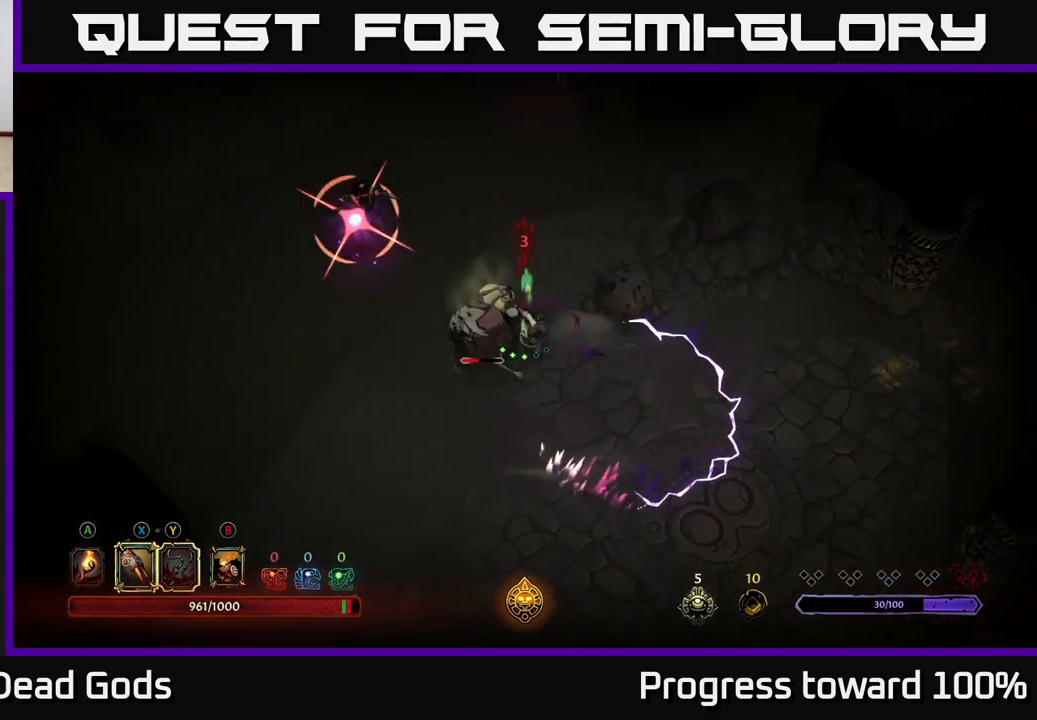
{"buttons": ["X"], "left_stick": "up-left", "right_stick": "center", "events": [[17, "X", "down"], [167, "X", "up"], [217, "X", "down"], [367, "X", "up"], [450, "X", "down"]]}
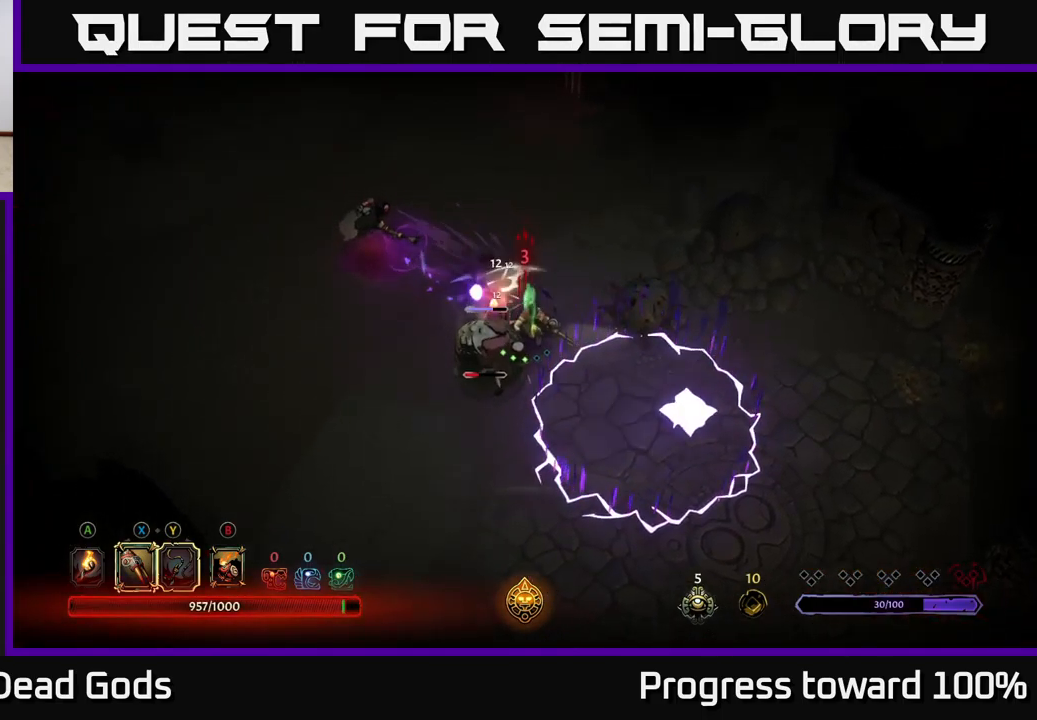
{"buttons": ["R2"], "left_stick": "up-left", "right_stick": "center", "events": [[83, "X", "up"], [400, "R2", "down"]]}
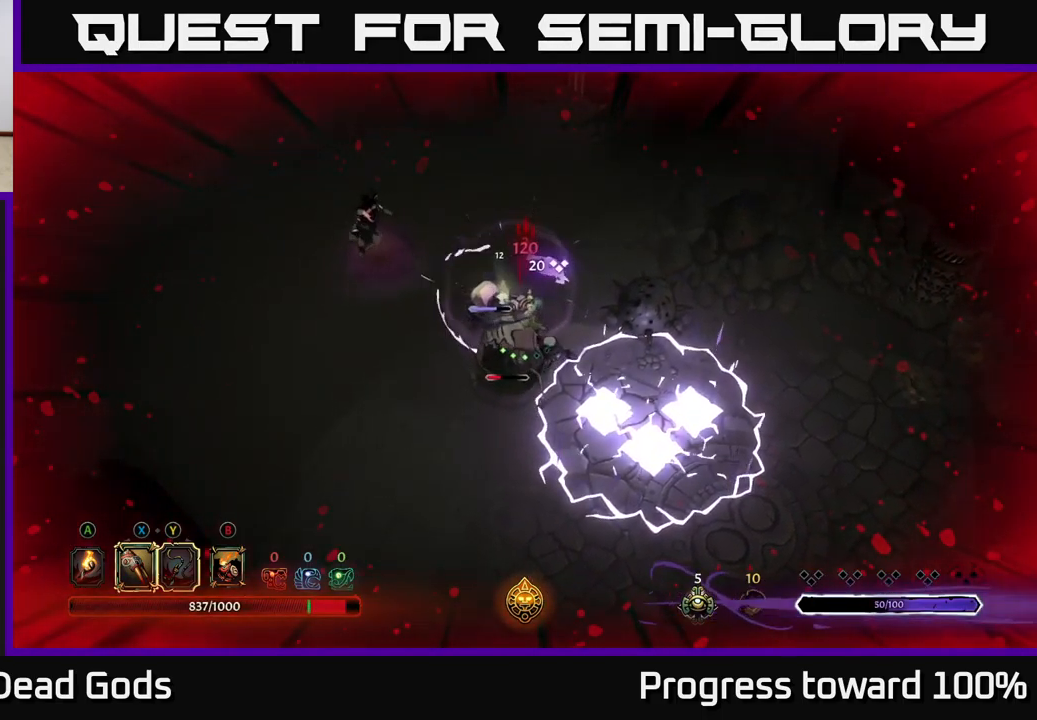
{"buttons": [], "left_stick": "left", "right_stick": "center", "events": [[17, "R2", "up"], [167, "left_stick", "left"]]}
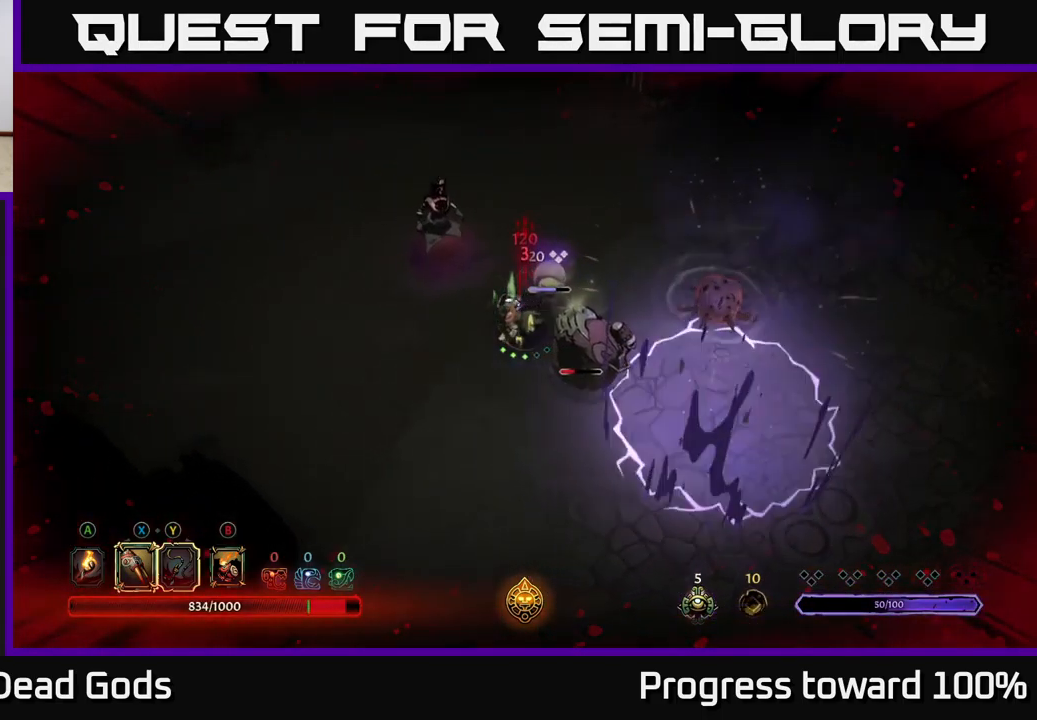
{"buttons": ["X"], "left_stick": "up", "right_stick": "center", "events": [[150, "left_stick", "down-left"], [383, "left_stick", "up-left"], [433, "X", "down"], [483, "left_stick", "up"]]}
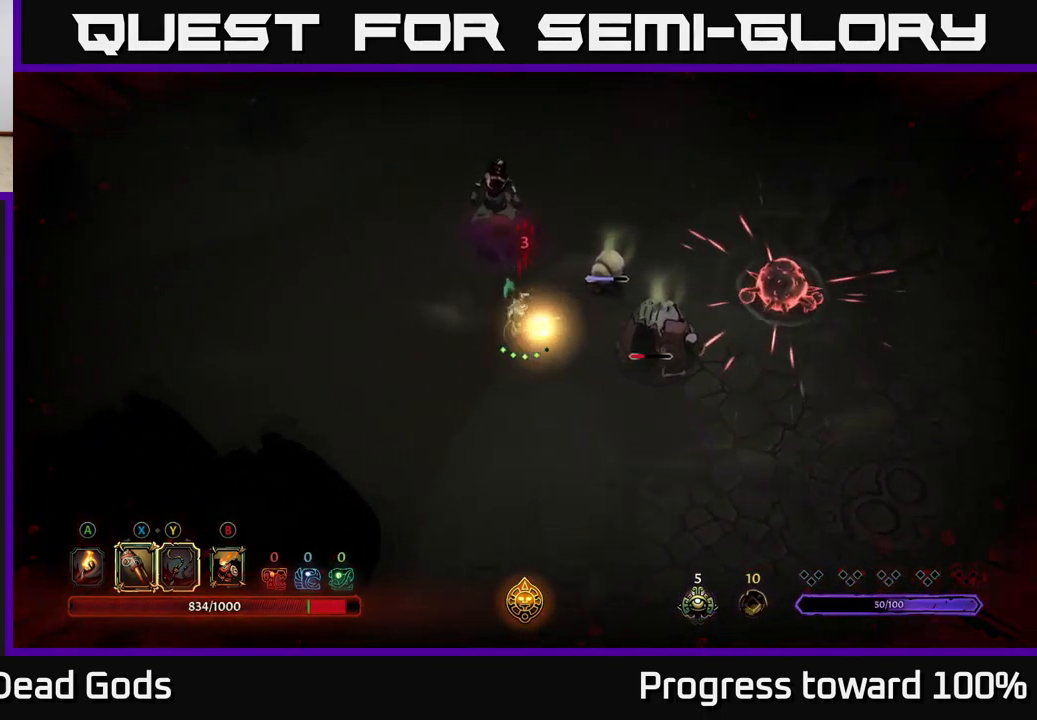
{"buttons": [], "left_stick": "up", "right_stick": "center", "events": [[33, "X", "up"], [150, "X", "down"], [283, "X", "up"], [383, "X", "down"], [500, "X", "up"]]}
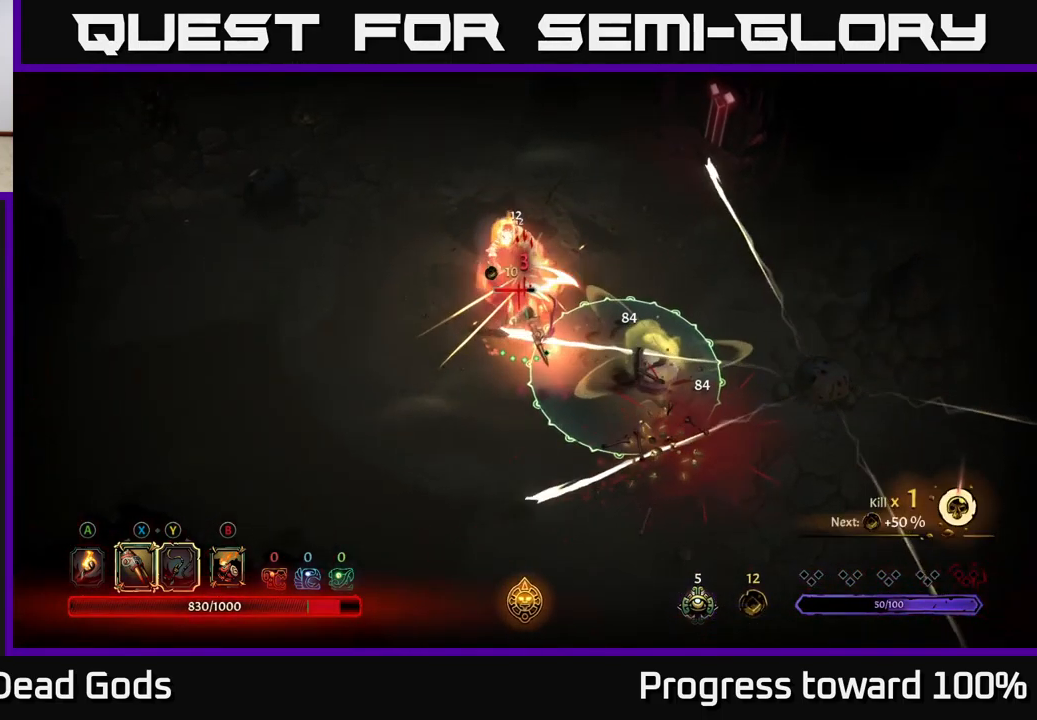
{"buttons": [], "left_stick": "up", "right_stick": "center", "events": [[117, "X", "down"], [250, "X", "up"]]}
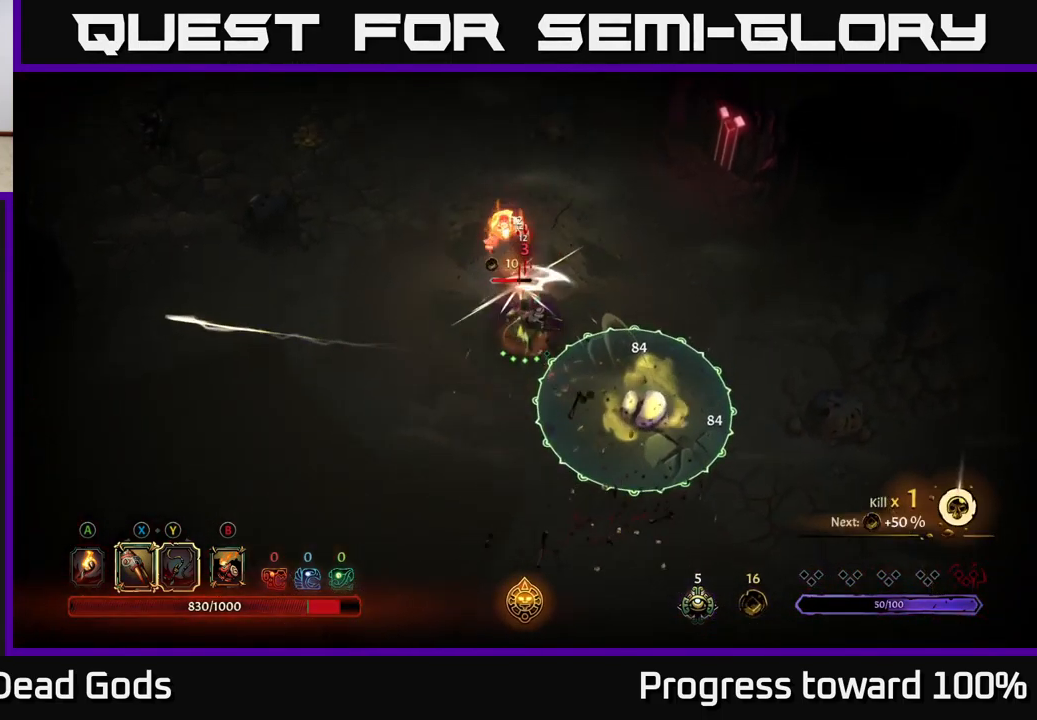
{"buttons": [], "left_stick": "up", "right_stick": "center", "events": [[67, "left_stick", "up-left"], [100, "R2", "down"], [233, "R2", "up"], [367, "left_stick", "up"]]}
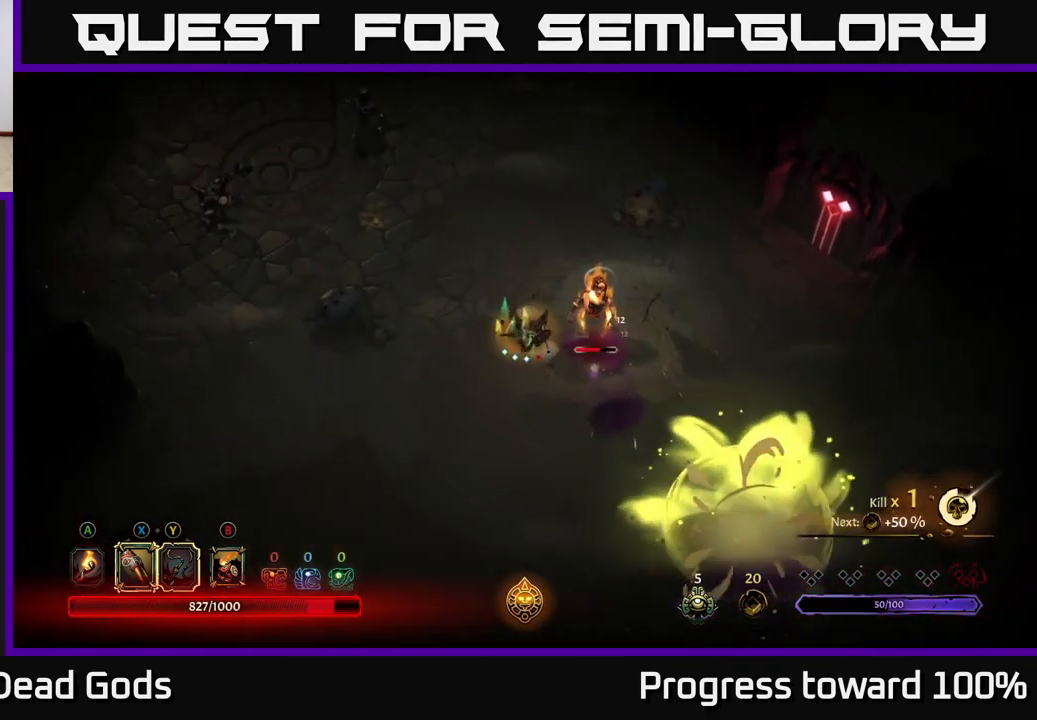
{"buttons": ["Y"], "left_stick": "right", "right_stick": "center", "events": [[267, "Y", "down"], [283, "left_stick", "right"]]}
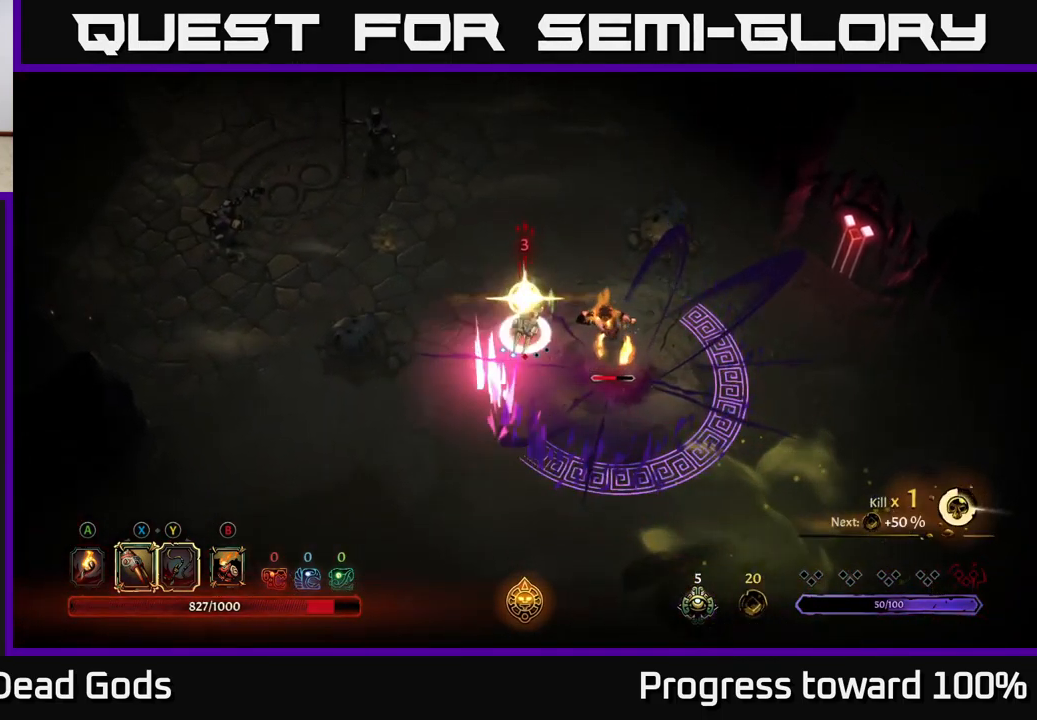
{"buttons": [], "left_stick": "center", "right_stick": "center", "events": [[117, "Y", "up"], [300, "left_stick", "center"]]}
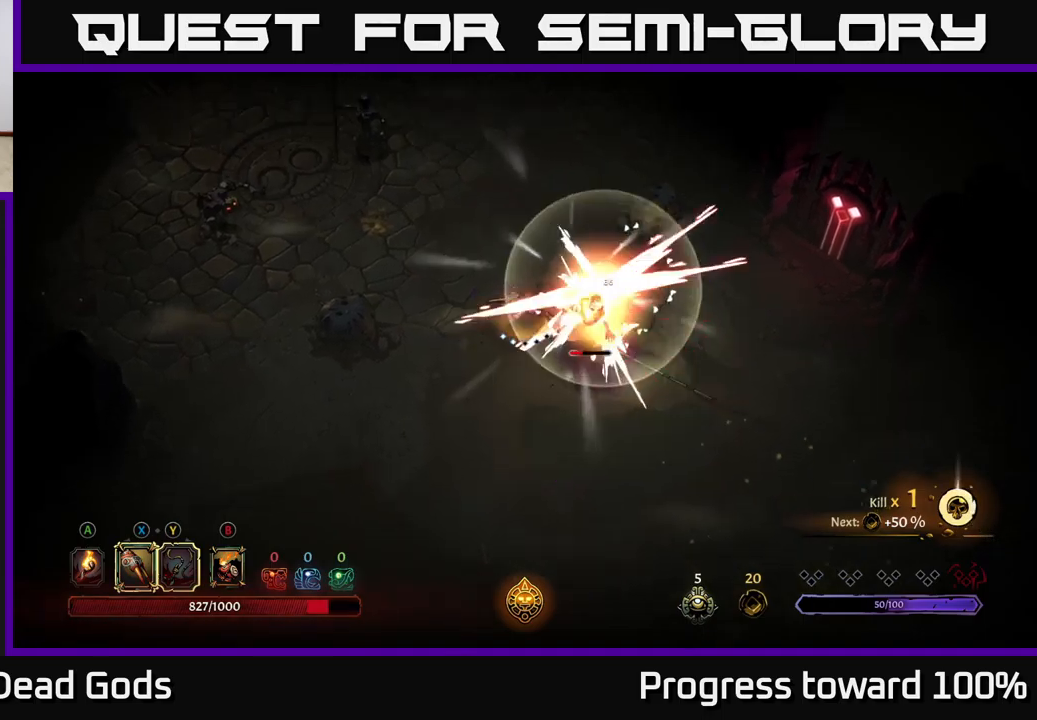
{"buttons": [], "left_stick": "right", "right_stick": "center", "events": [[84, "left_stick", "left"], [150, "R2", "down"], [267, "R2", "up"], [367, "left_stick", "down-right"], [434, "left_stick", "right"]]}
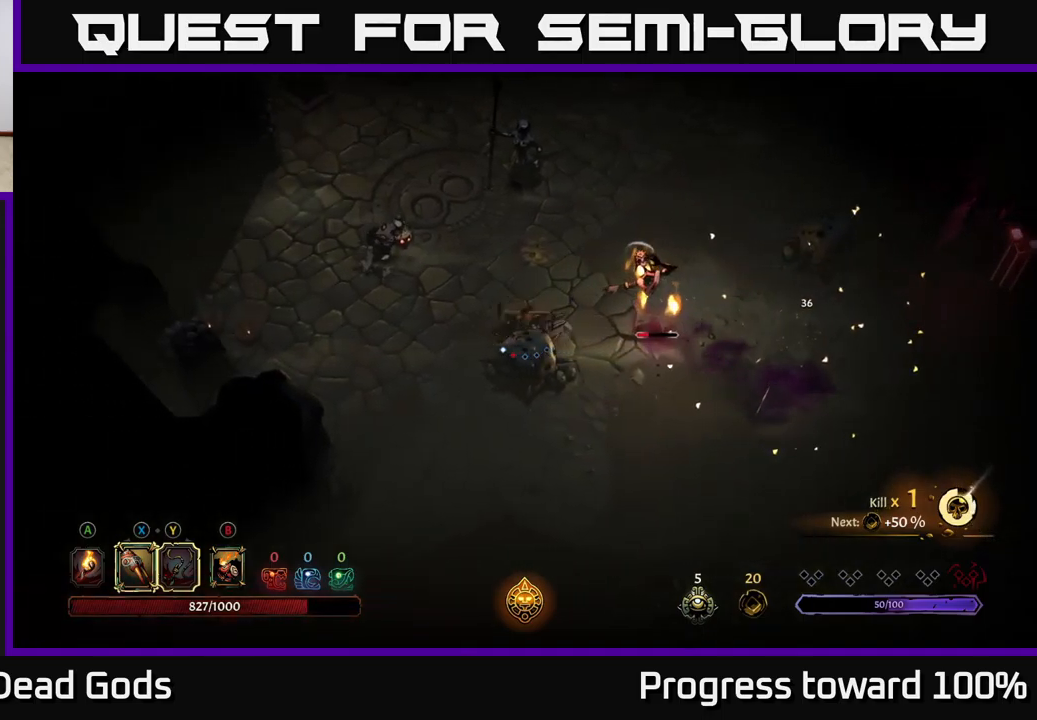
{"buttons": [], "left_stick": "right", "right_stick": "center", "events": []}
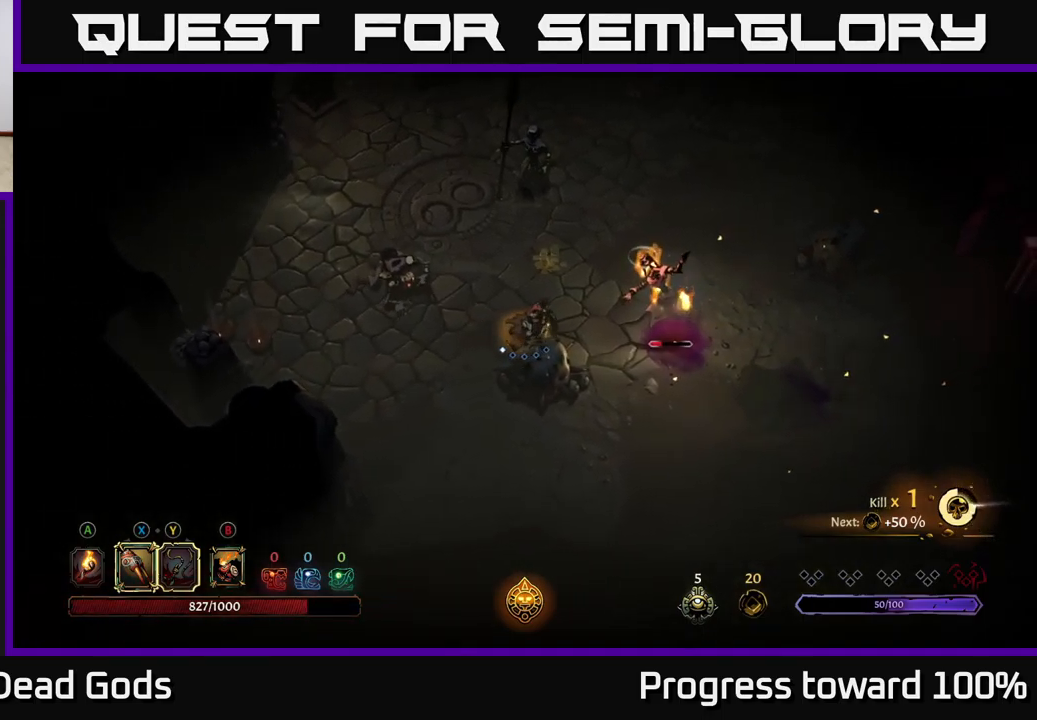
{"buttons": [], "left_stick": "up-right", "right_stick": "center", "events": [[334, "left_stick", "up-right"]]}
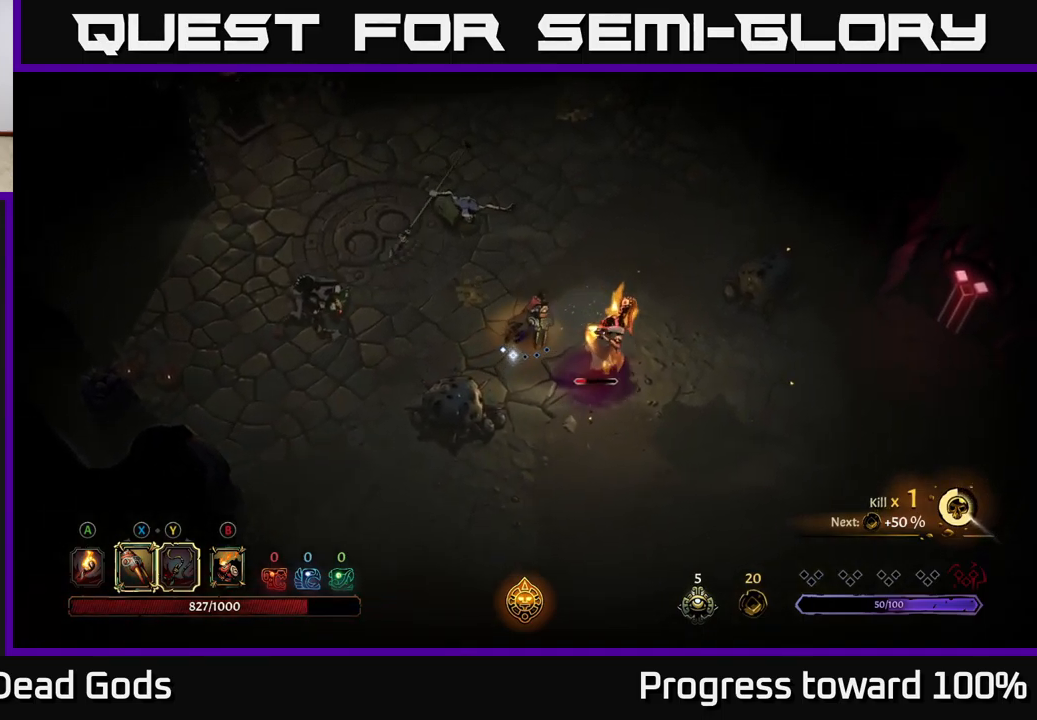
{"buttons": ["X"], "left_stick": "down-right", "right_stick": "center", "events": [[250, "left_stick", "right"], [467, "left_stick", "down-right"], [500, "X", "down"]]}
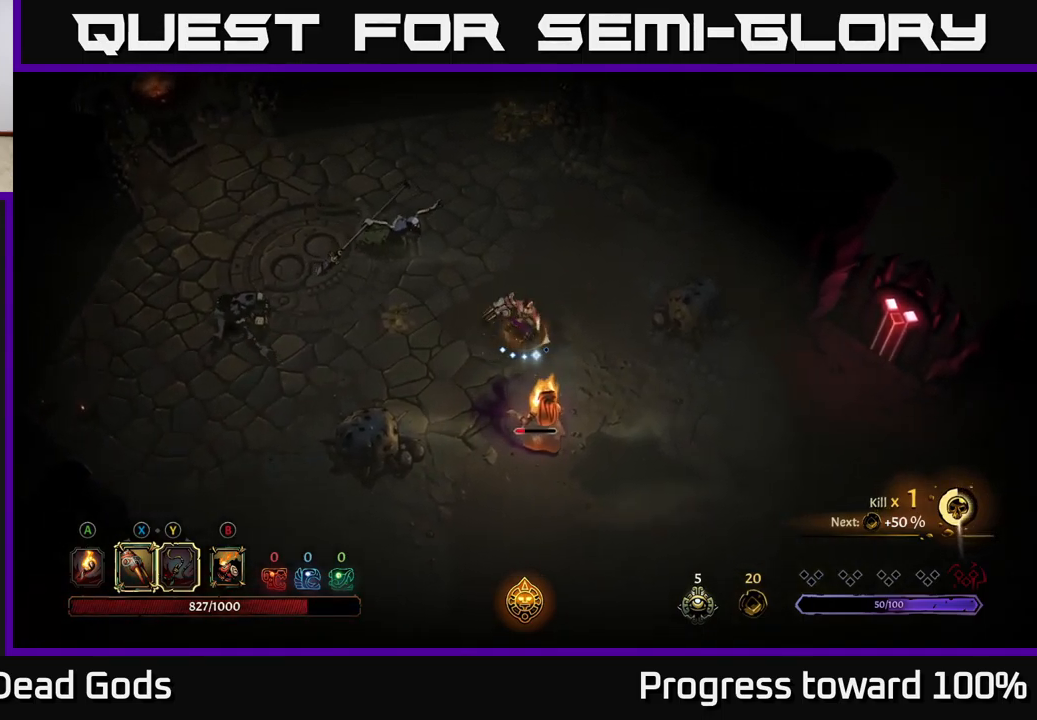
{"buttons": ["X"], "left_stick": "down", "right_stick": "center", "events": [[100, "X", "up"], [117, "left_stick", "down"], [267, "X", "down"], [367, "X", "up"], [450, "X", "down"]]}
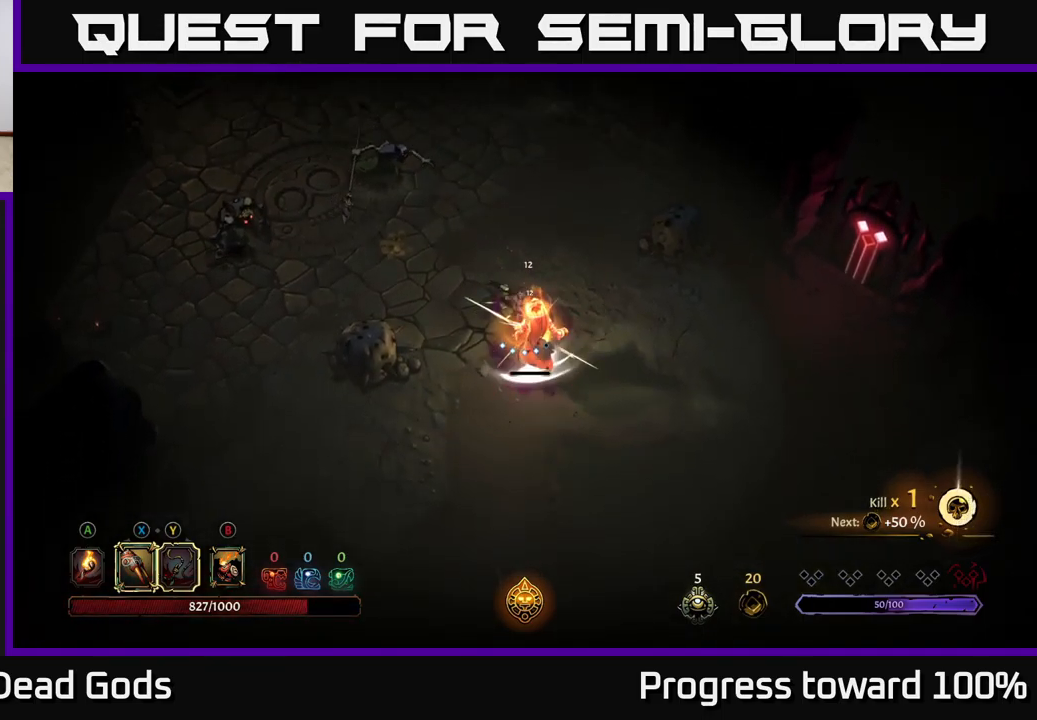
{"buttons": [], "left_stick": "down-right", "right_stick": "center", "events": [[67, "X", "up"], [150, "left_stick", "center"], [367, "left_stick", "down-right"]]}
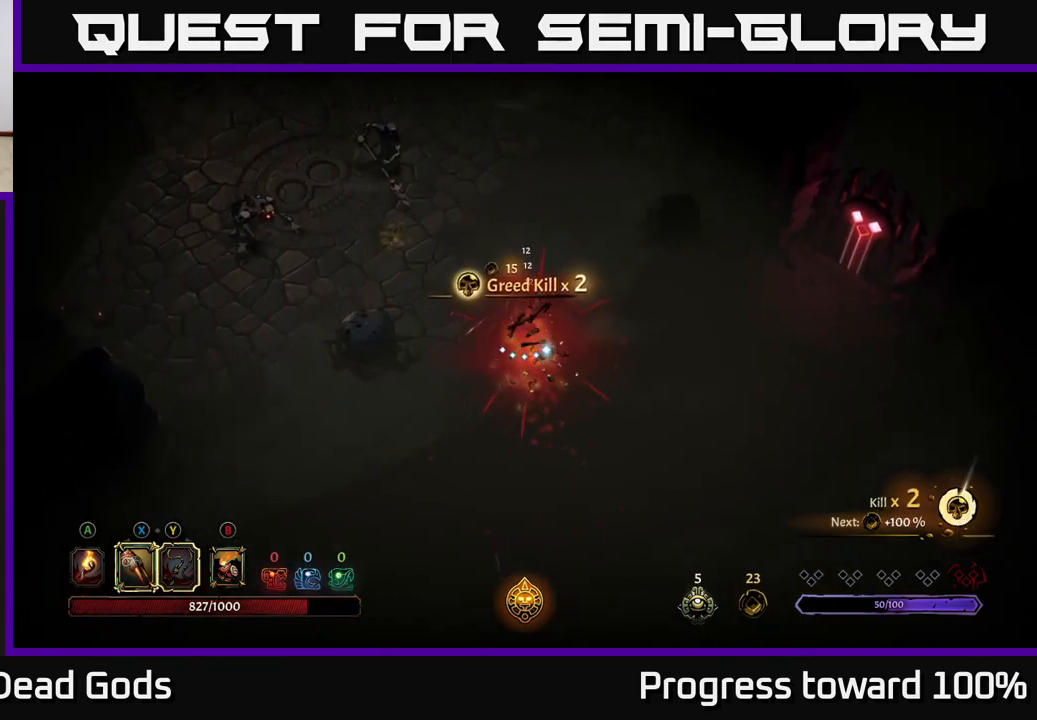
{"buttons": [], "left_stick": "down-right", "right_stick": "center", "events": []}
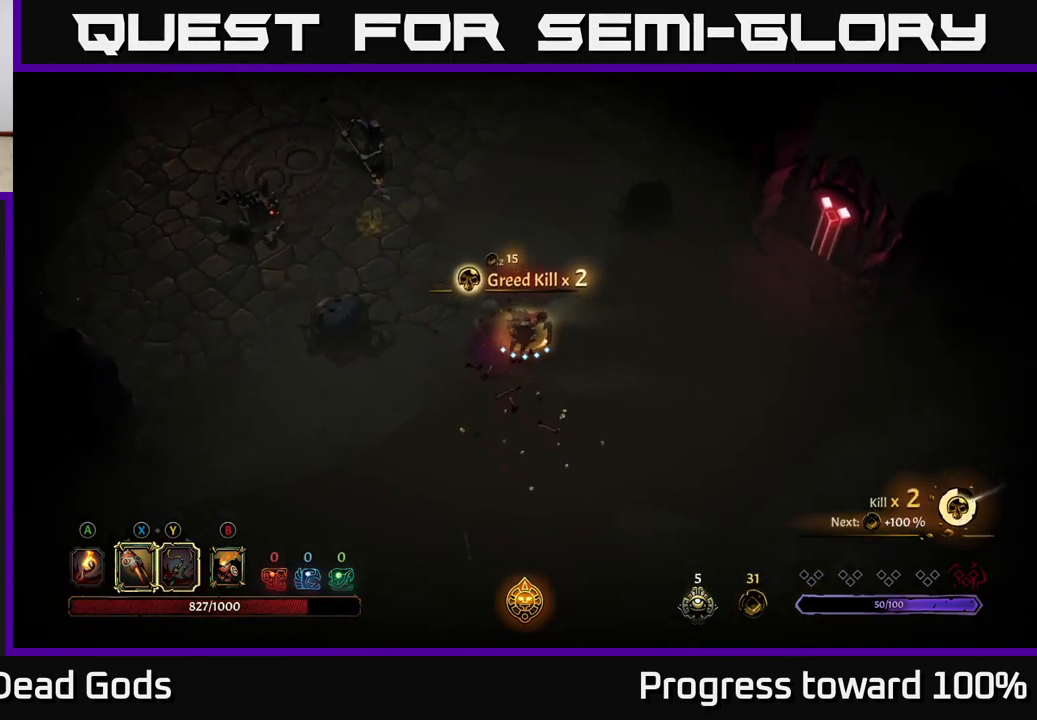
{"buttons": ["A"], "left_stick": "up", "right_stick": "center", "events": [[284, "left_stick", "up-right"], [350, "left_stick", "up"], [484, "A", "down"]]}
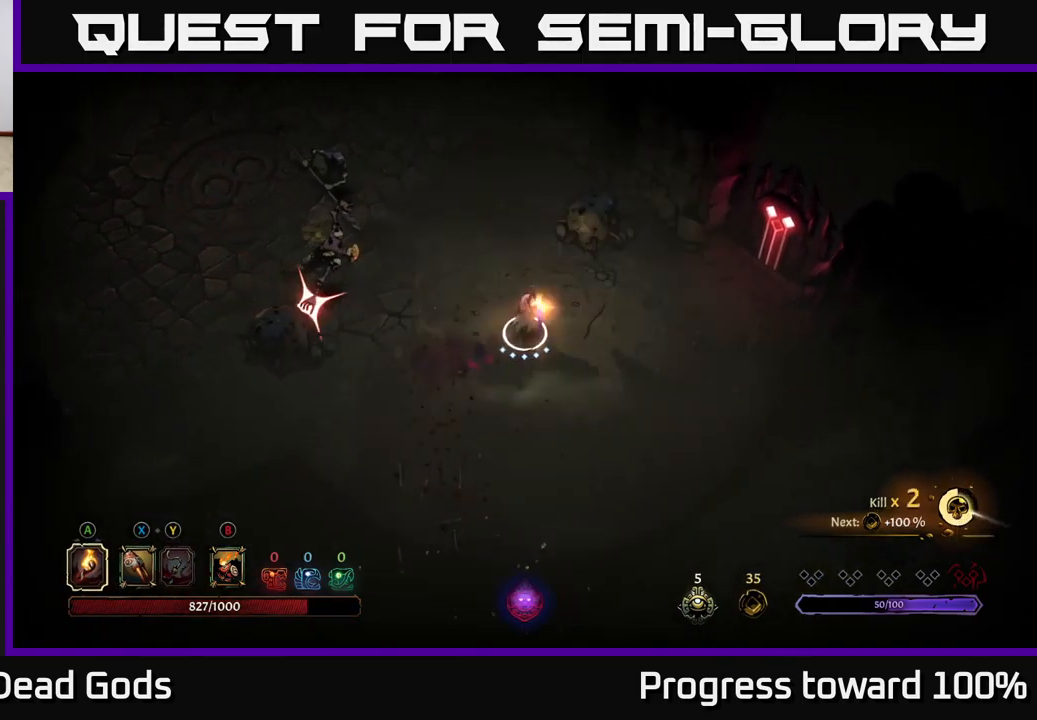
{"buttons": [], "left_stick": "left", "right_stick": "center", "events": [[34, "A", "up"], [267, "R2", "down"], [267, "left_stick", "up-left"], [367, "R2", "up"], [450, "left_stick", "left"]]}
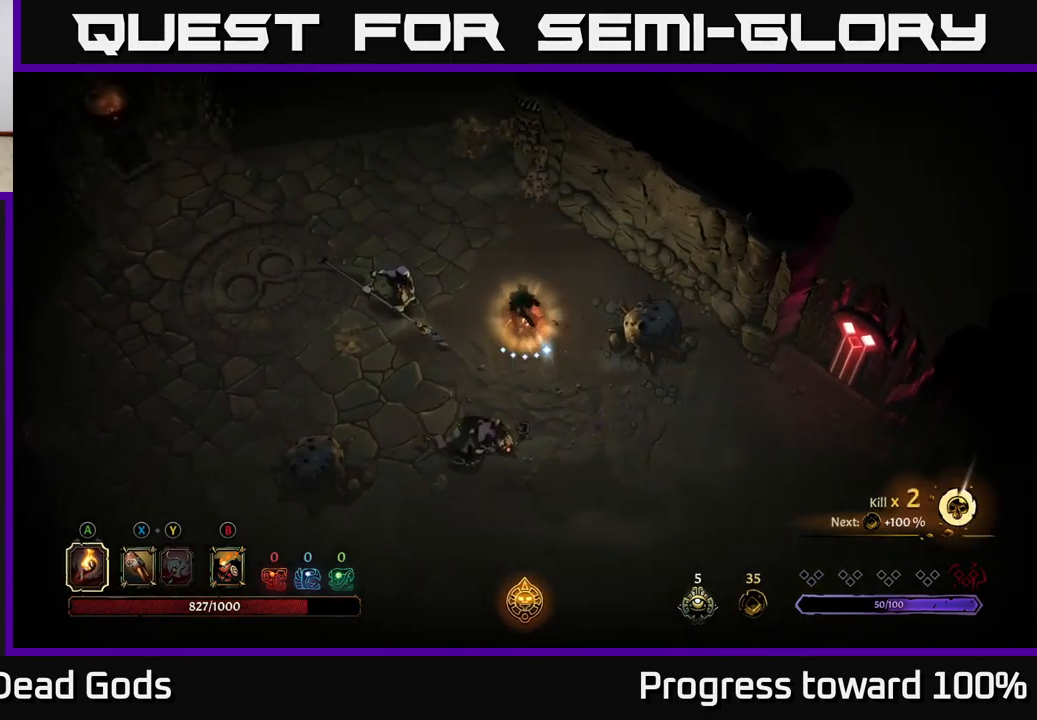
{"buttons": [], "left_stick": "left", "right_stick": "center", "events": [[234, "X", "down"], [333, "X", "up"]]}
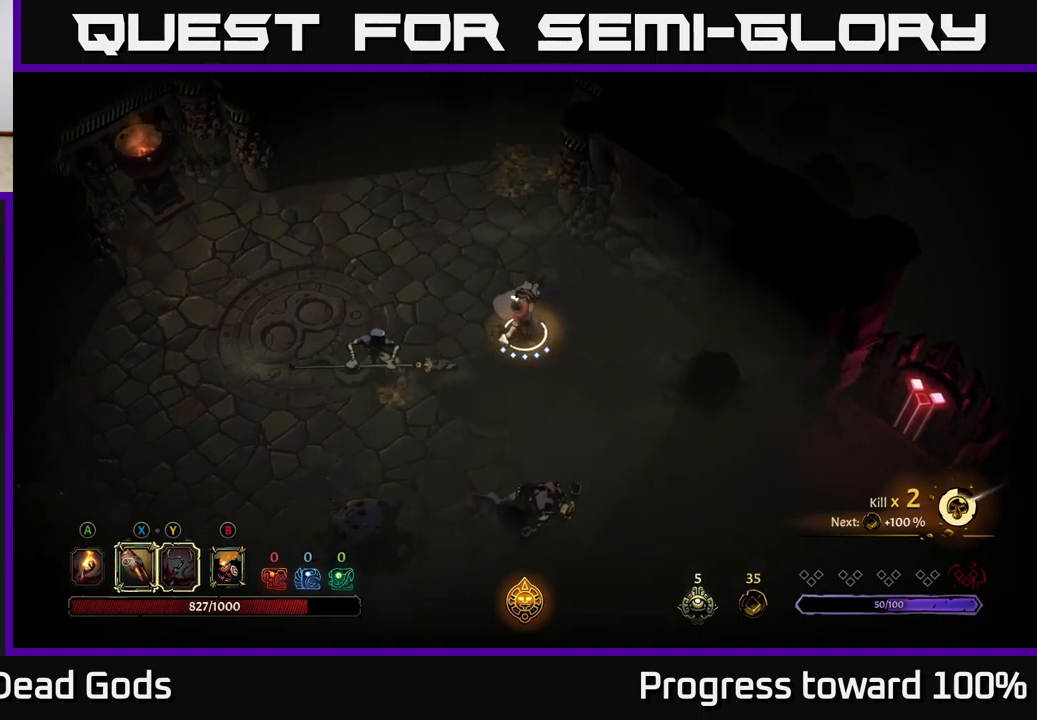
{"buttons": ["X"], "left_stick": "left", "right_stick": "center", "events": [[66, "X", "down"], [200, "X", "up"], [383, "X", "down"]]}
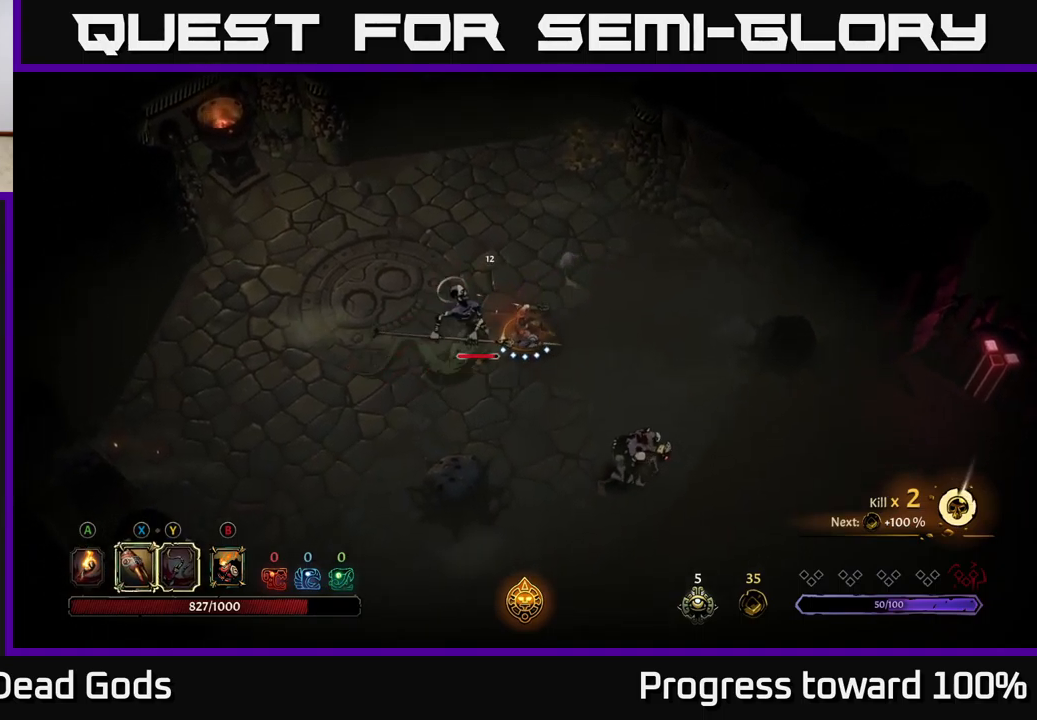
{"buttons": [], "left_stick": "left", "right_stick": "center", "events": [[33, "X", "up"], [133, "X", "down"], [300, "X", "up"]]}
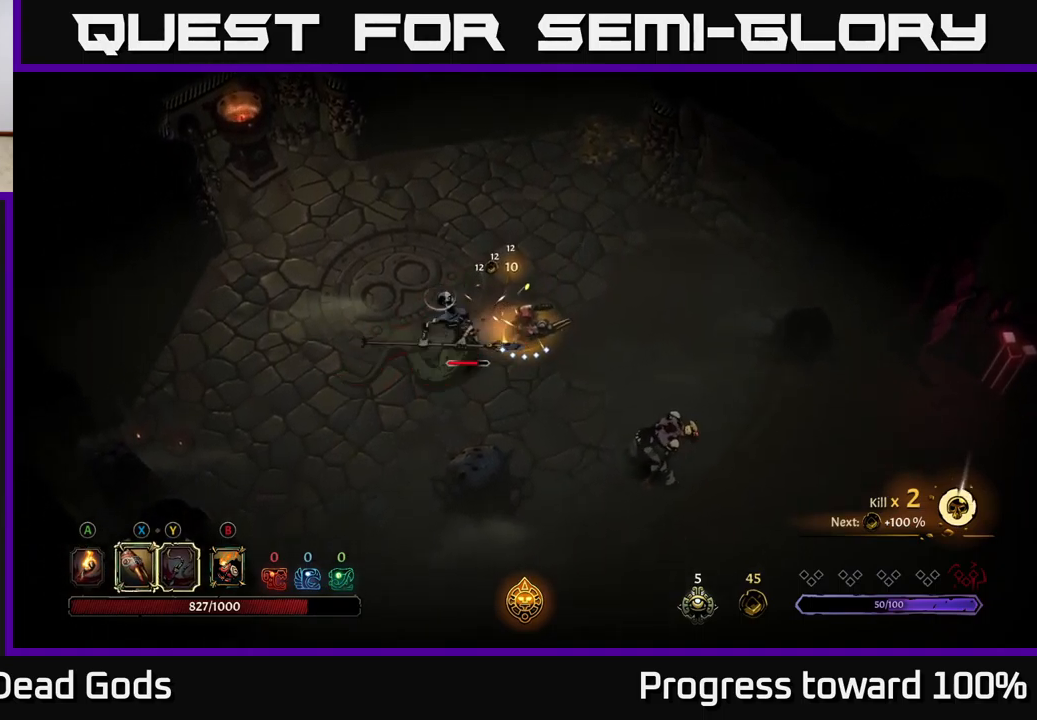
{"buttons": [], "left_stick": "down-left", "right_stick": "center", "events": [[16, "left_stick", "down-left"], [83, "Y", "down"], [183, "Y", "up"]]}